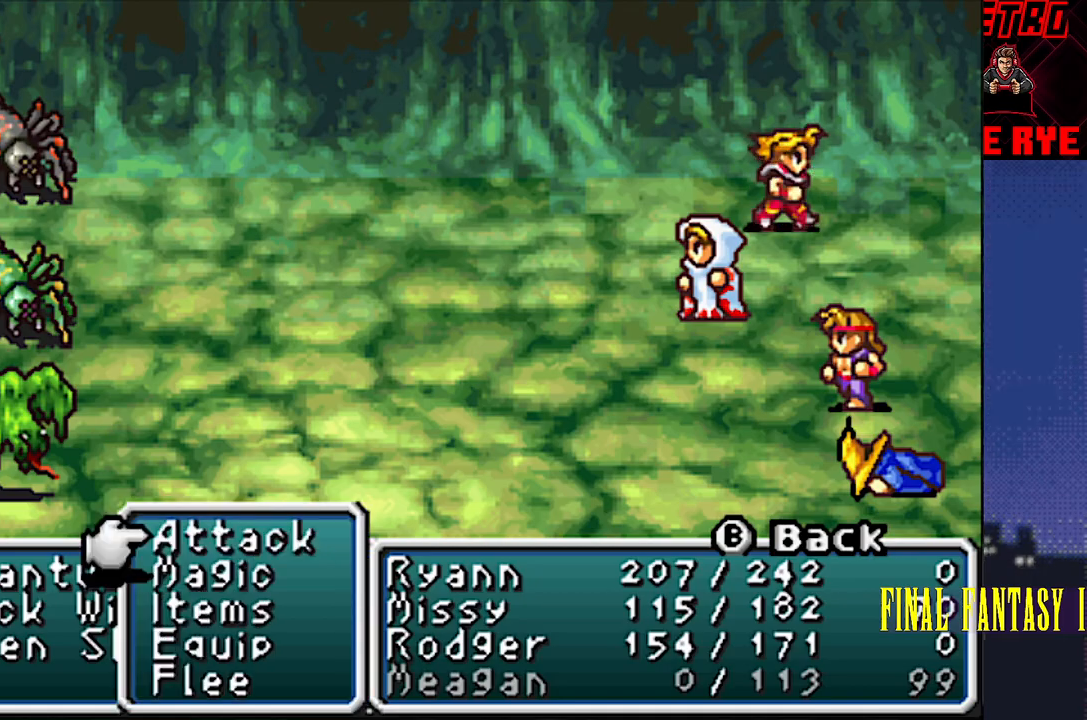
Gameplay with a controller (PlayStation layout); each line is a JSON object with the inputs held at the frame after it. "events" lists button and stick changes between this image and that frame as [ms after this image, input, new state], when the widget could be followed in between. Not read: L3 R3 left_stick right_stick.
{"buttons": [], "events": [[50, "DPAD_UP", "down"], [150, "DPAD_UP", "up"], [267, "CIRCLE", "down"], [367, "CIRCLE", "up"]]}
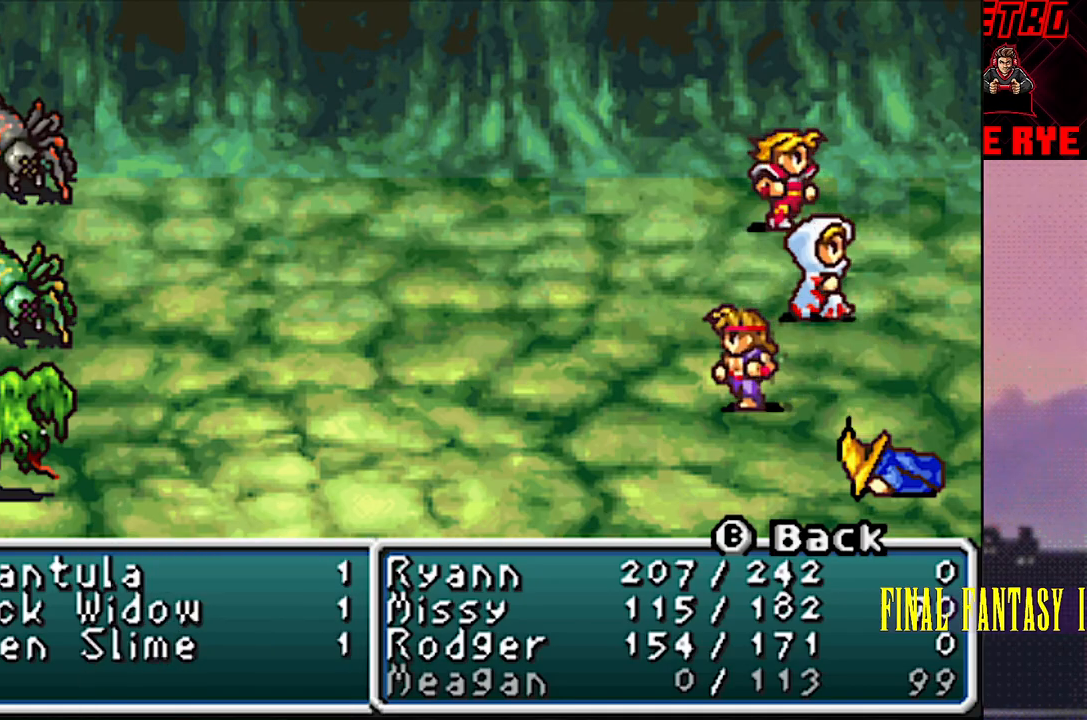
{"buttons": ["CIRCLE"], "events": [[267, "DPAD_UP", "down"], [400, "DPAD_UP", "up"], [467, "CIRCLE", "down"]]}
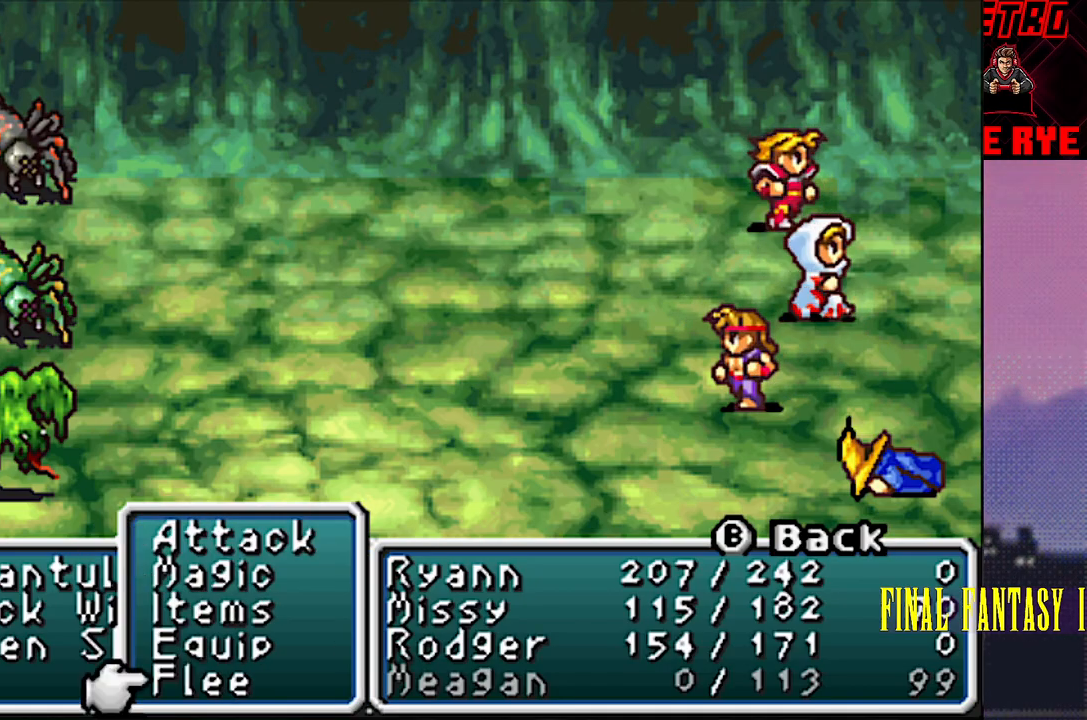
{"buttons": [], "events": [[67, "CIRCLE", "up"], [367, "R2", "down"], [433, "R2", "up"]]}
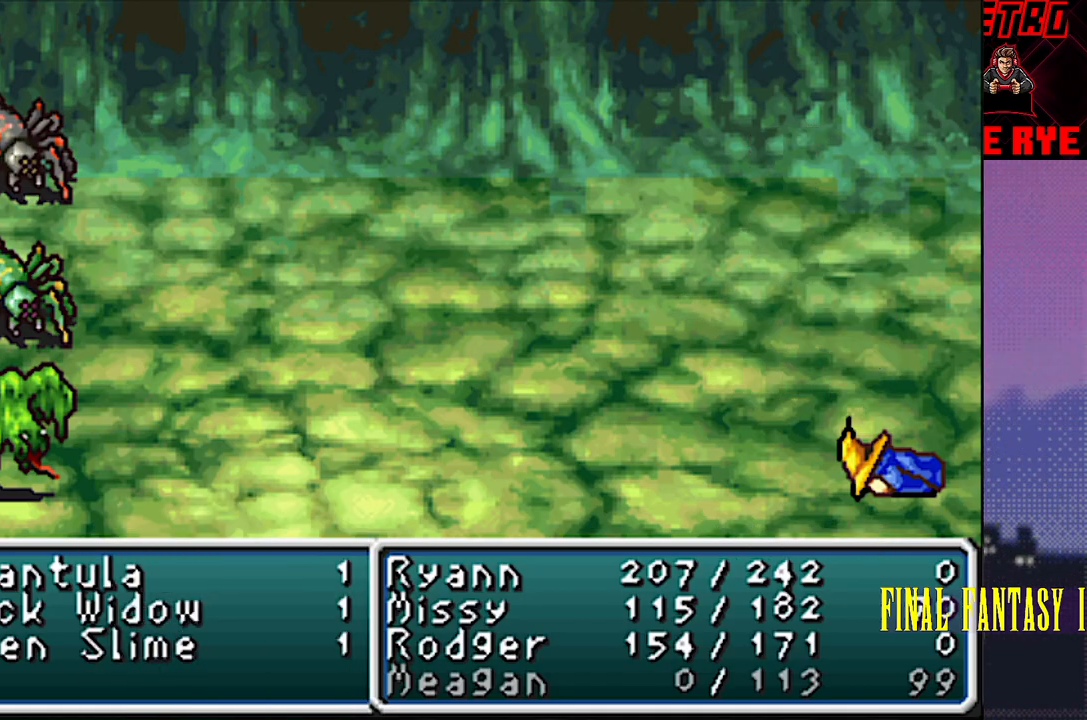
{"buttons": ["DPAD_RIGHT"], "events": [[483, "DPAD_RIGHT", "down"]]}
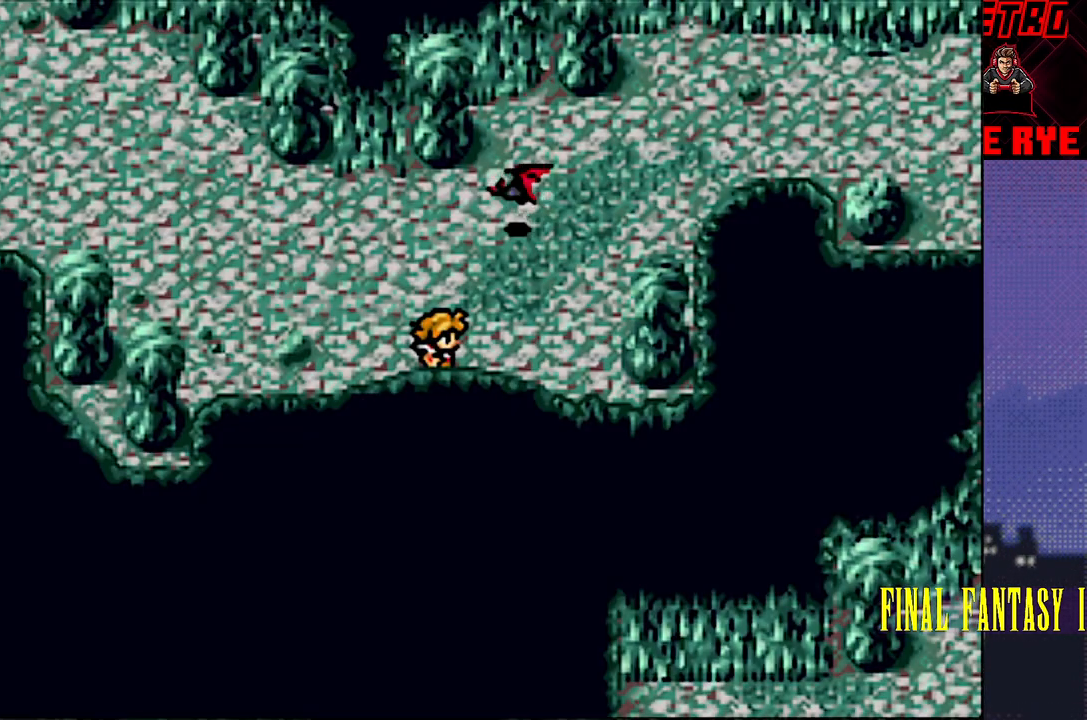
{"buttons": ["DPAD_UP"], "events": [[183, "DPAD_RIGHT", "up"], [183, "DPAD_UP", "down"]]}
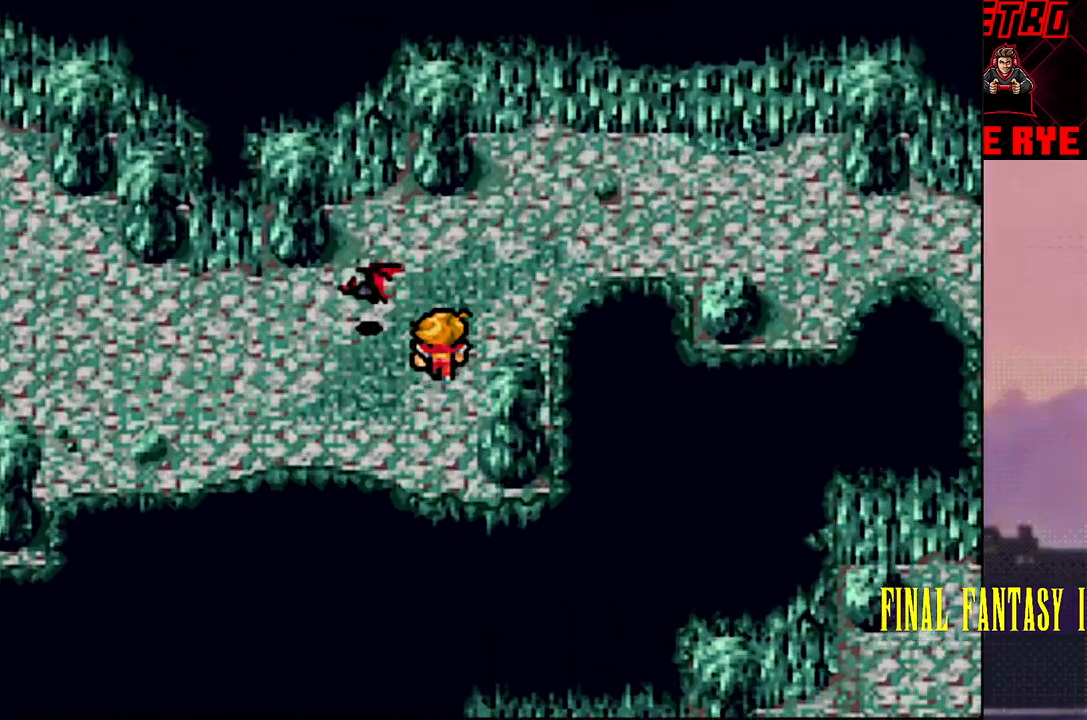
{"buttons": ["DPAD_RIGHT"], "events": [[67, "DPAD_RIGHT", "down"], [67, "DPAD_UP", "up"]]}
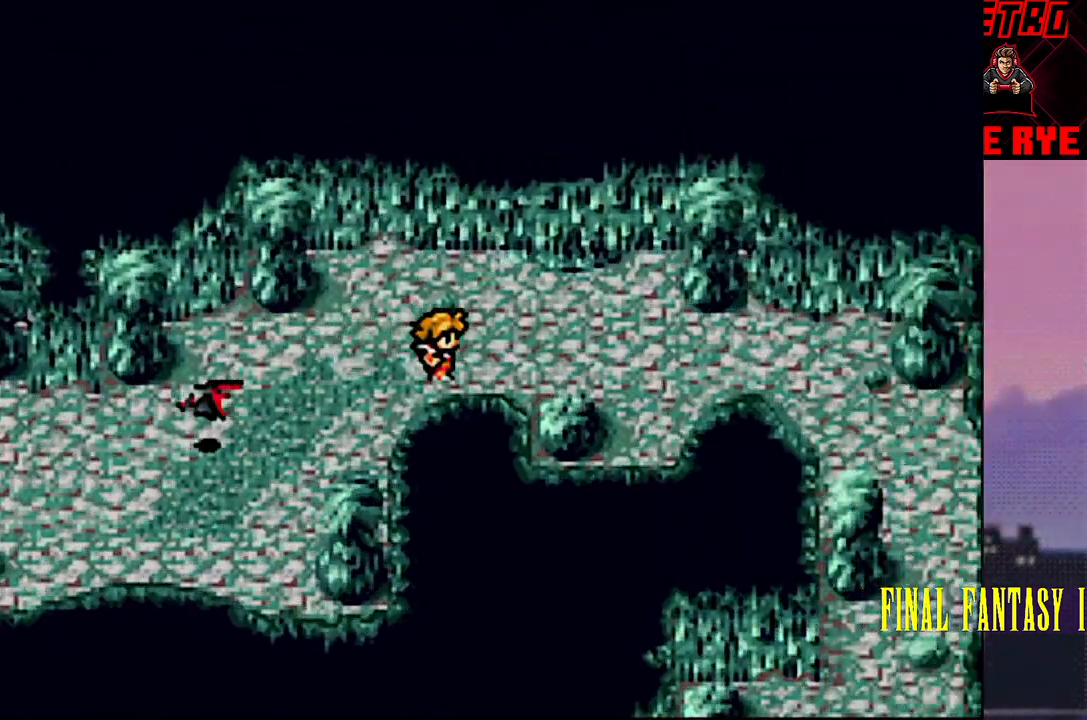
{"buttons": ["DPAD_RIGHT"], "events": []}
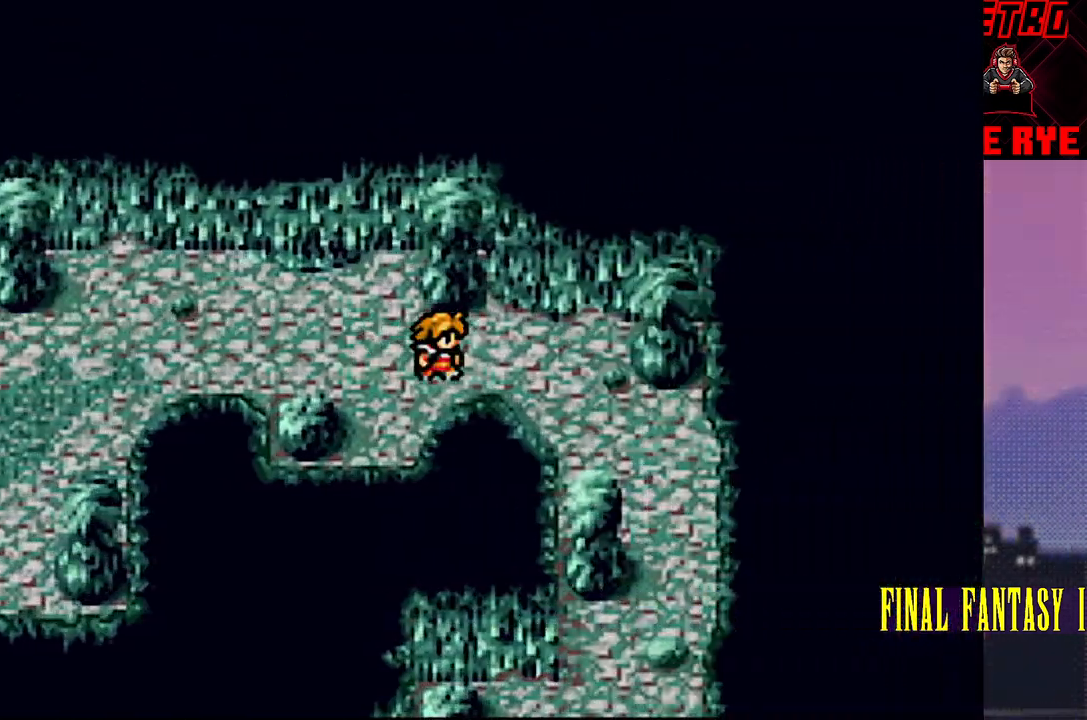
{"buttons": [], "events": [[200, "DPAD_DOWN", "down"], [200, "DPAD_RIGHT", "up"], [417, "DPAD_DOWN", "up"]]}
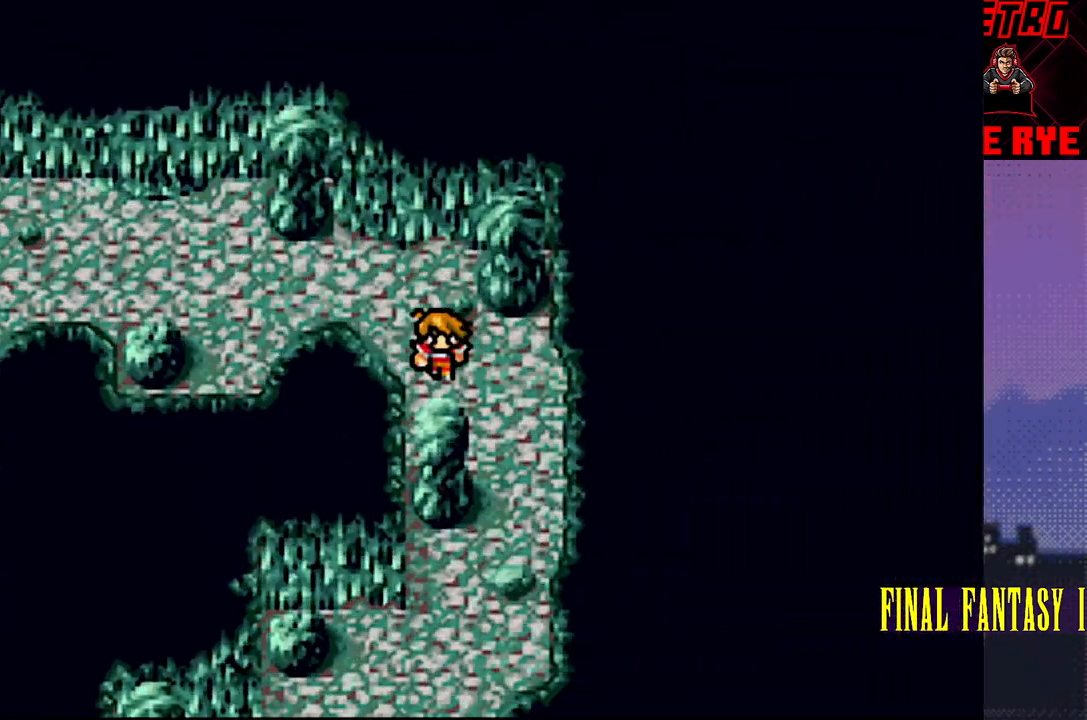
{"buttons": ["DPAD_DOWN"], "events": [[33, "DPAD_RIGHT", "down"], [100, "DPAD_RIGHT", "up"], [183, "DPAD_DOWN", "down"]]}
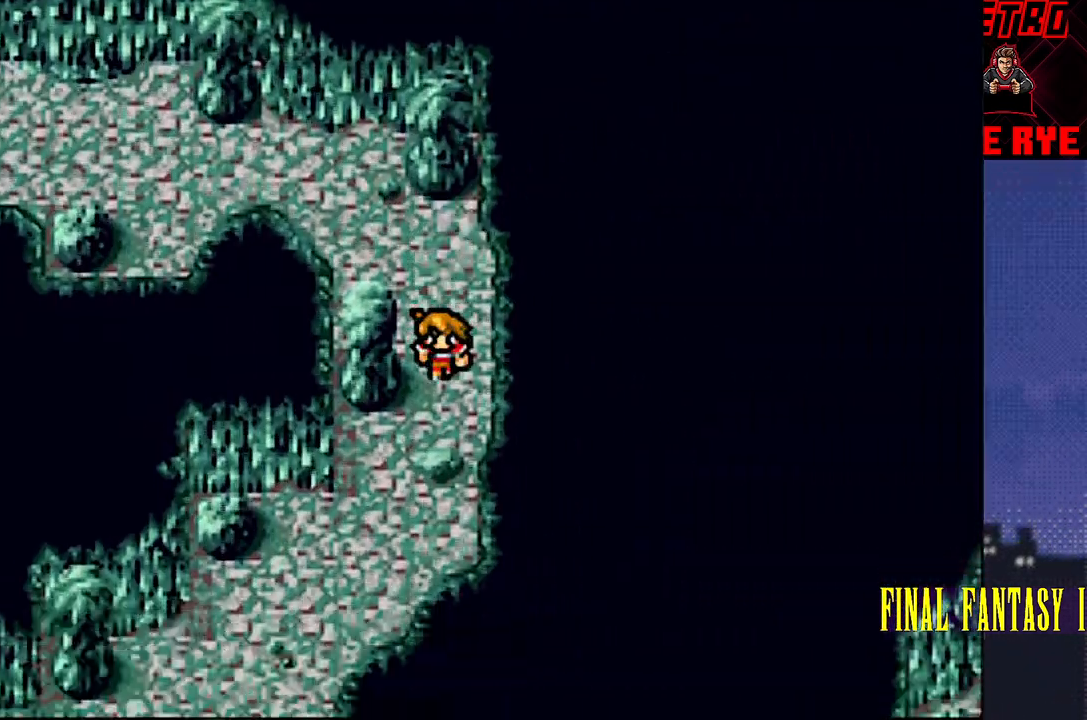
{"buttons": ["DPAD_LEFT"], "events": [[233, "DPAD_DOWN", "up"], [233, "DPAD_LEFT", "down"]]}
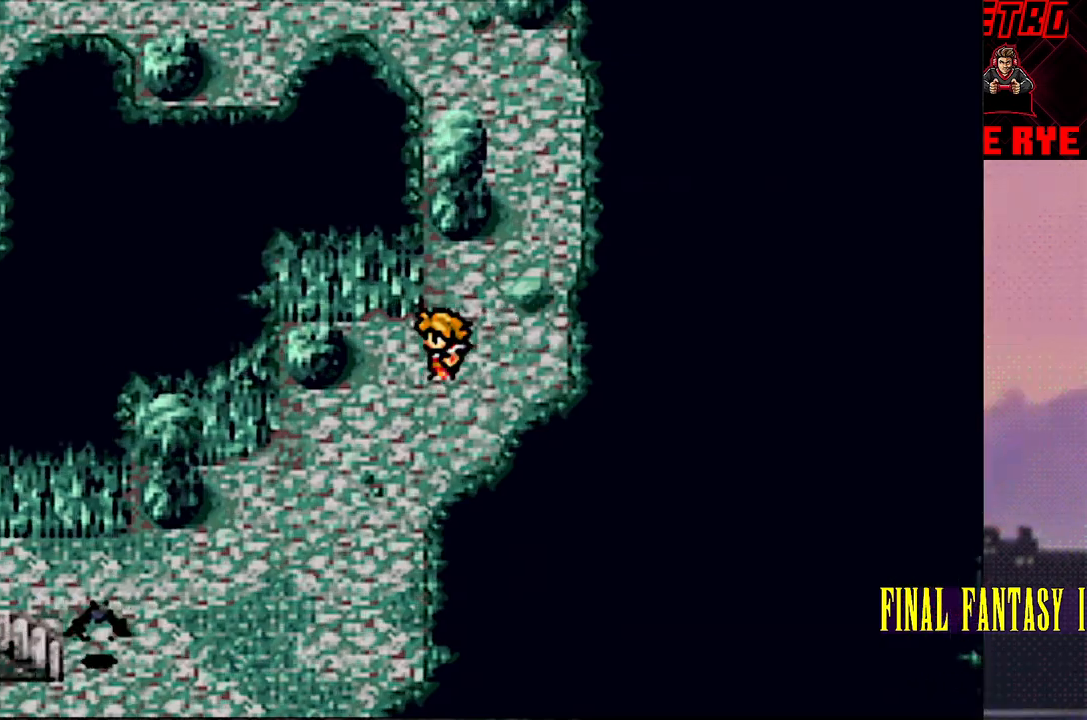
{"buttons": ["DPAD_DOWN"], "events": [[100, "DPAD_DOWN", "down"], [100, "DPAD_LEFT", "up"]]}
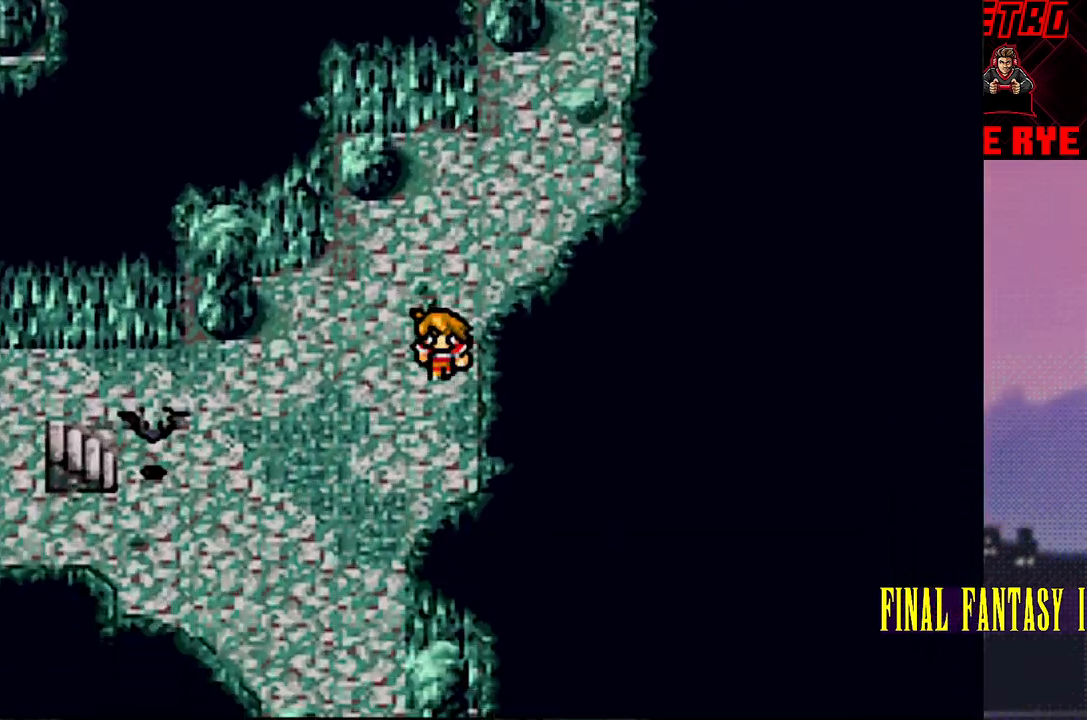
{"buttons": ["DPAD_LEFT"], "events": [[133, "DPAD_DOWN", "up"], [133, "DPAD_LEFT", "down"]]}
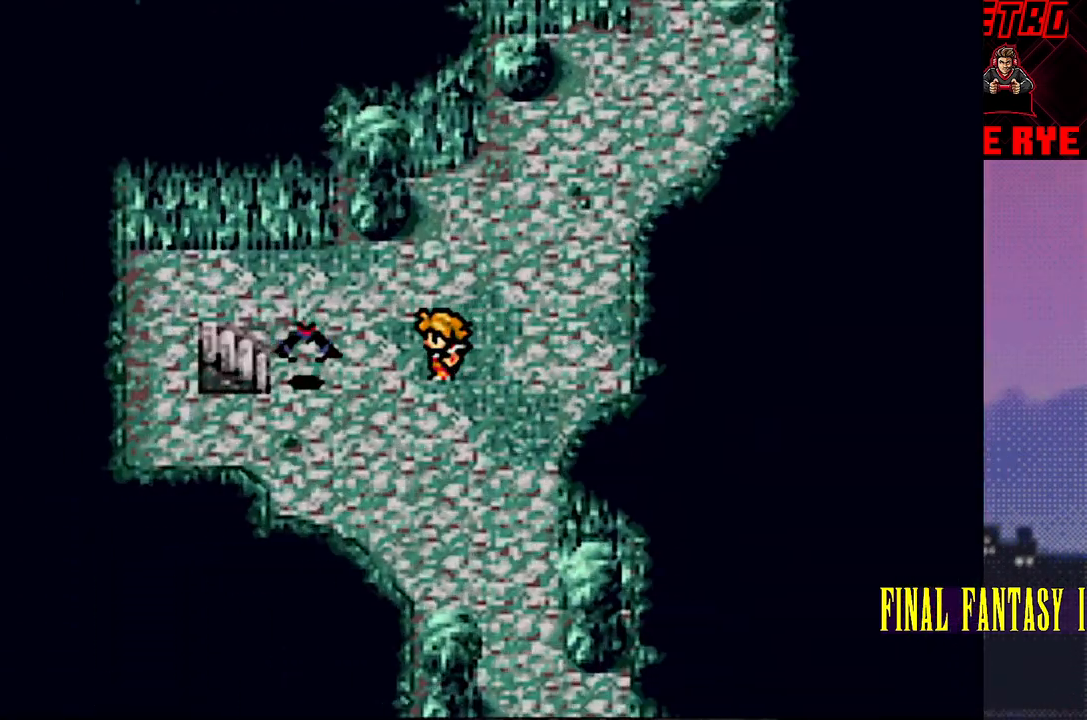
{"buttons": ["DPAD_LEFT"], "events": [[50, "DPAD_LEFT", "up"], [133, "DPAD_DOWN", "down"], [233, "DPAD_DOWN", "up"], [317, "DPAD_LEFT", "down"]]}
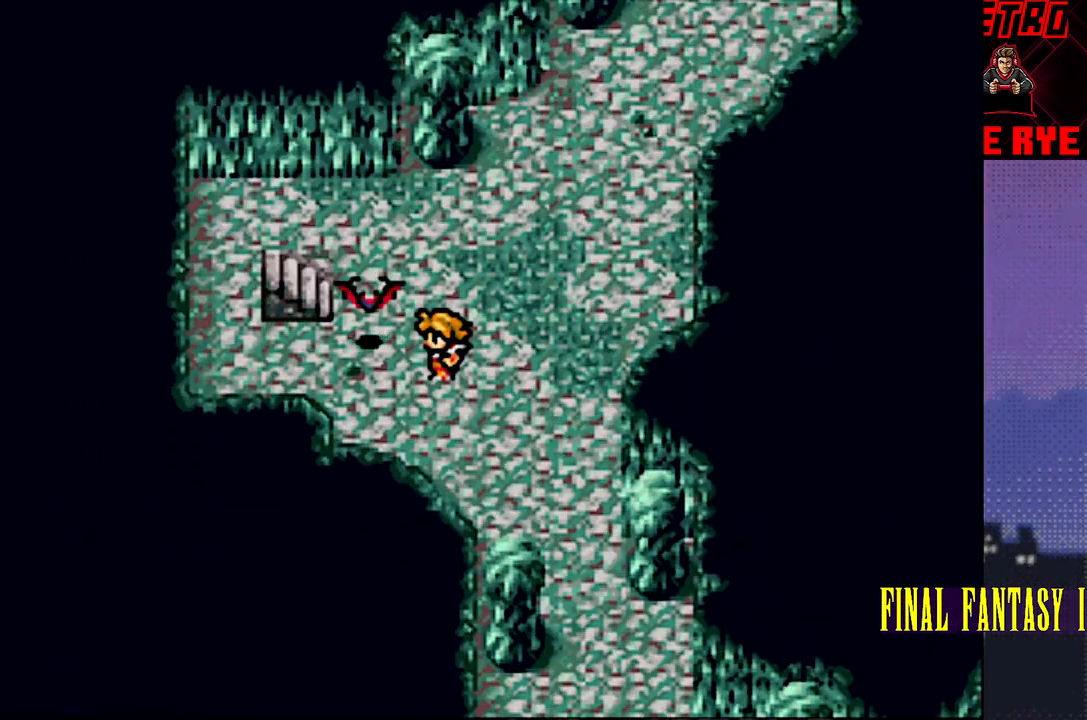
{"buttons": ["DPAD_LEFT"], "events": [[17, "DPAD_LEFT", "up"], [283, "DPAD_UP", "down"], [400, "DPAD_UP", "up"], [483, "DPAD_LEFT", "down"]]}
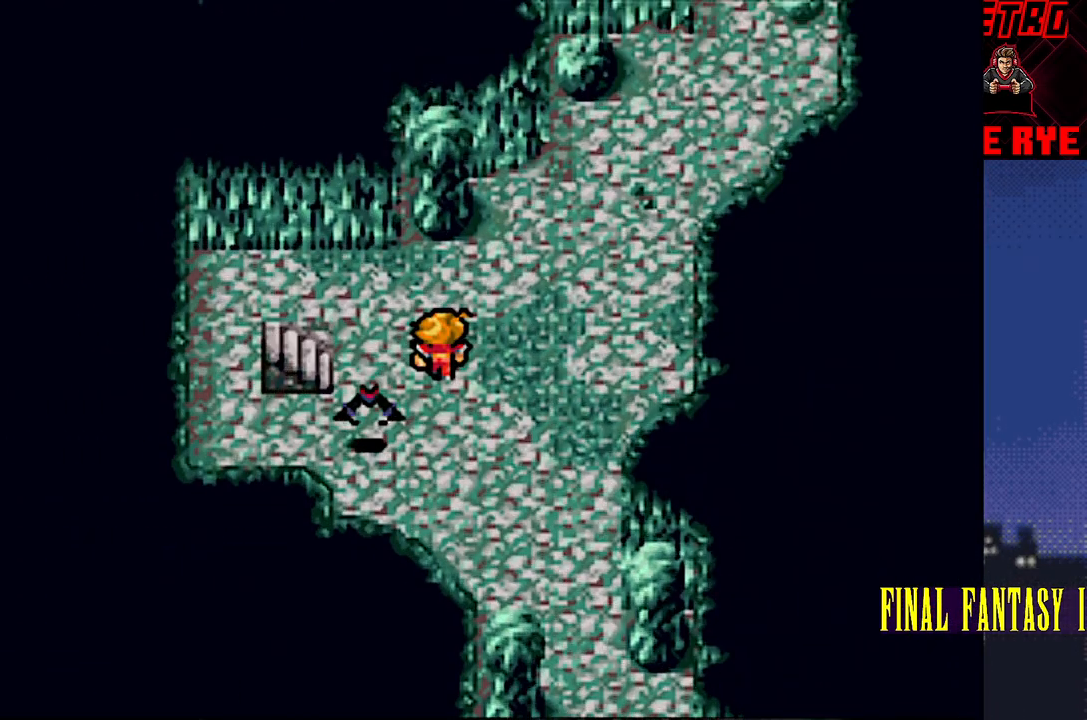
{"buttons": [], "events": [[333, "DPAD_LEFT", "up"]]}
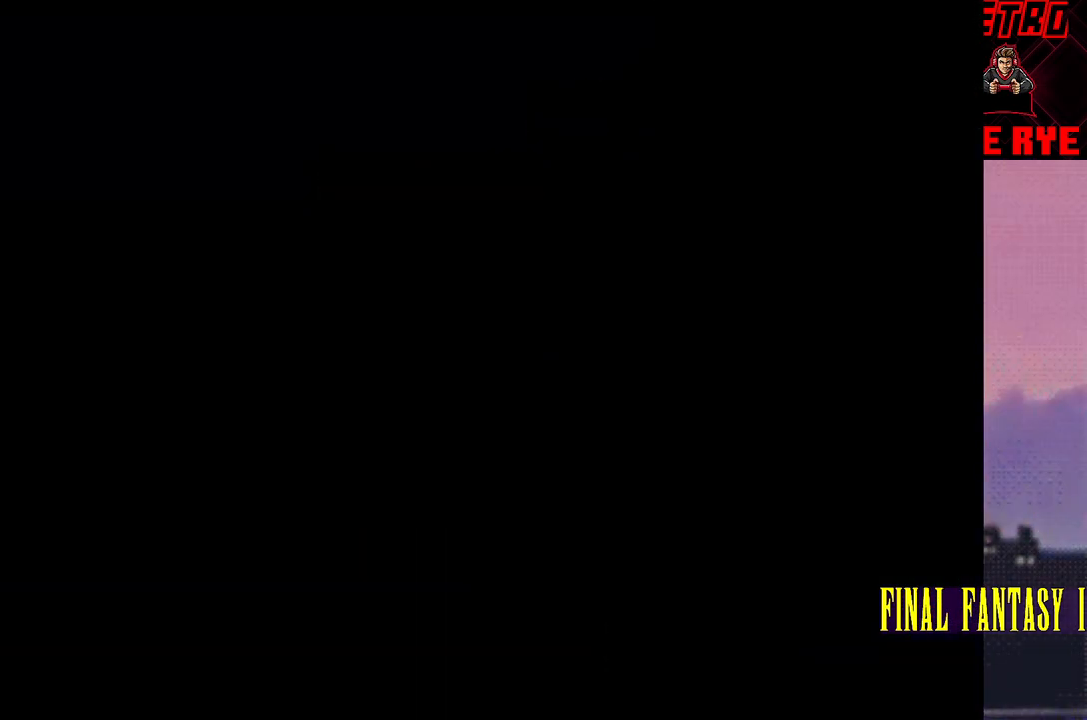
{"buttons": [], "events": []}
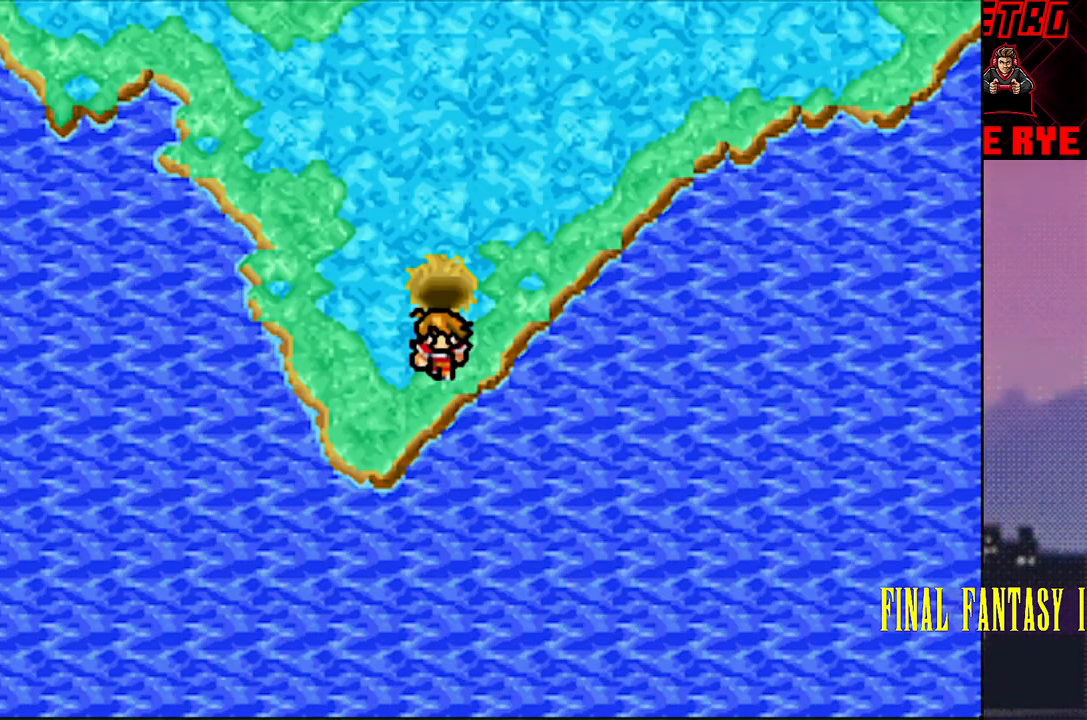
{"buttons": [], "events": [[367, "START", "down"], [500, "START", "up"]]}
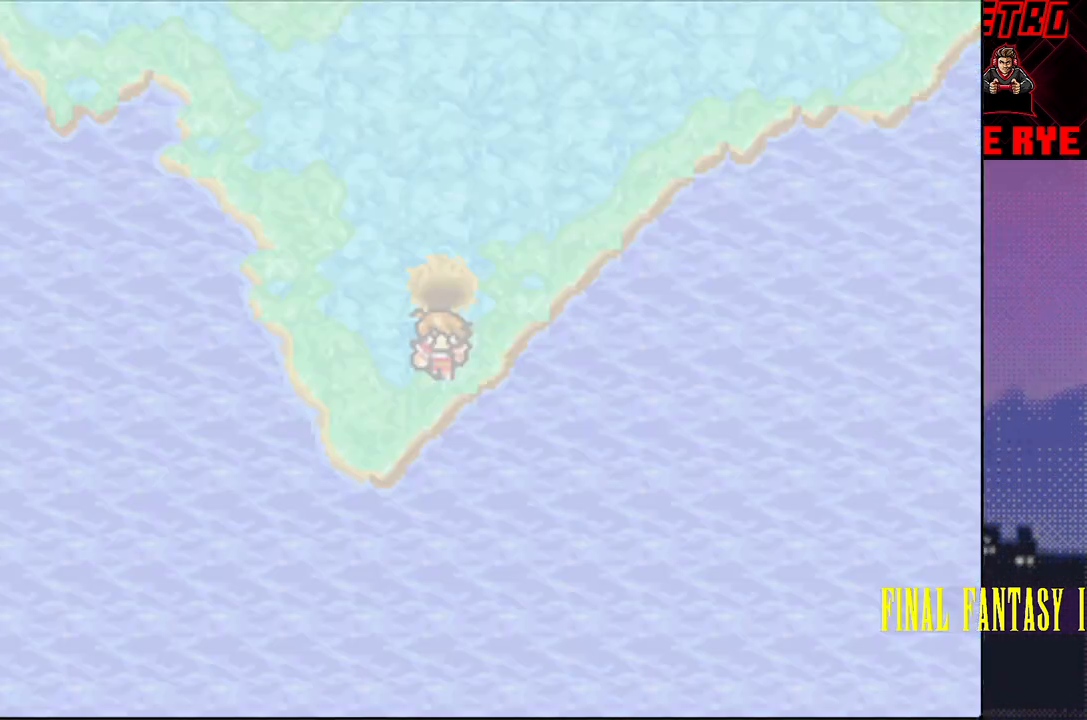
{"buttons": [], "events": []}
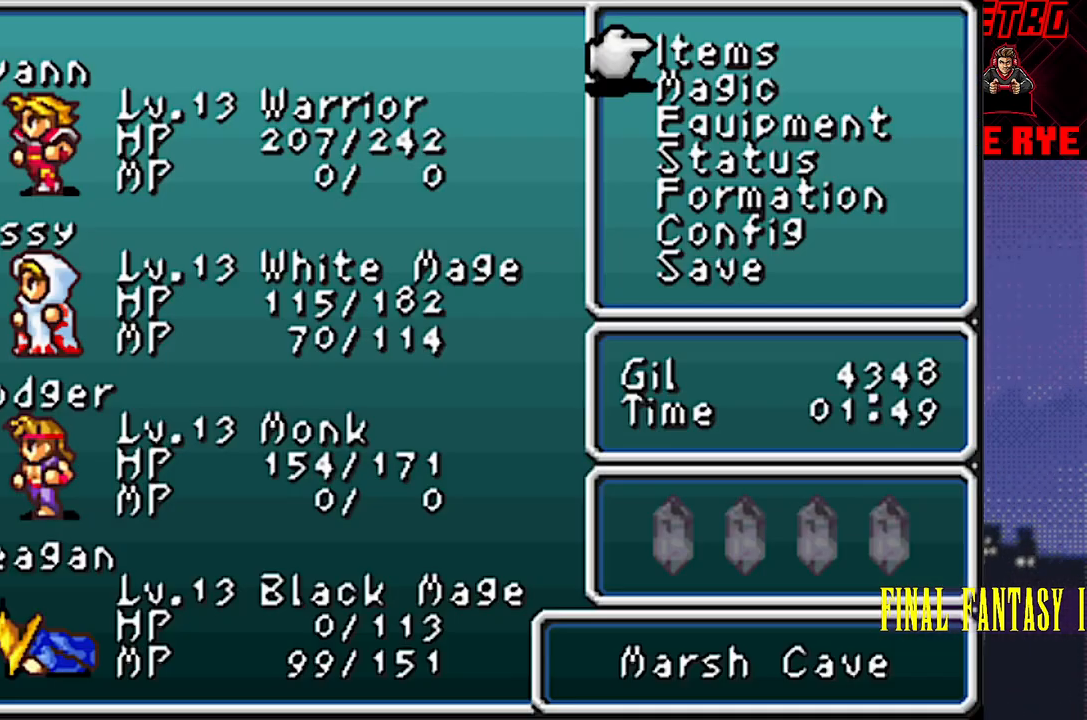
{"buttons": [], "events": []}
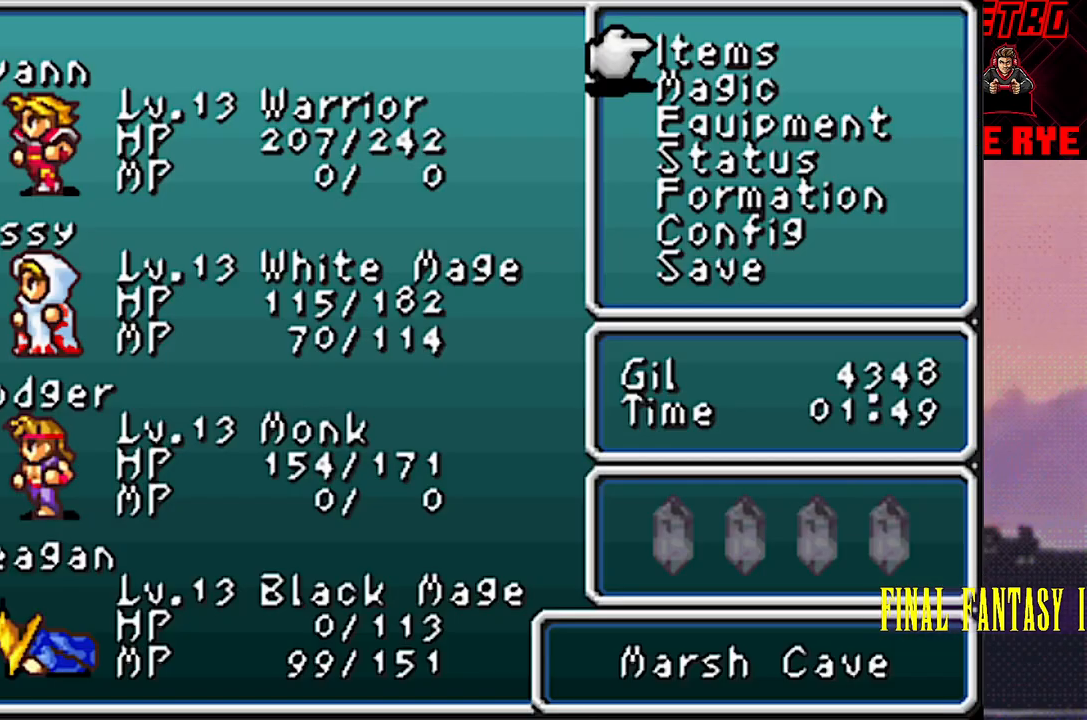
{"buttons": [], "events": []}
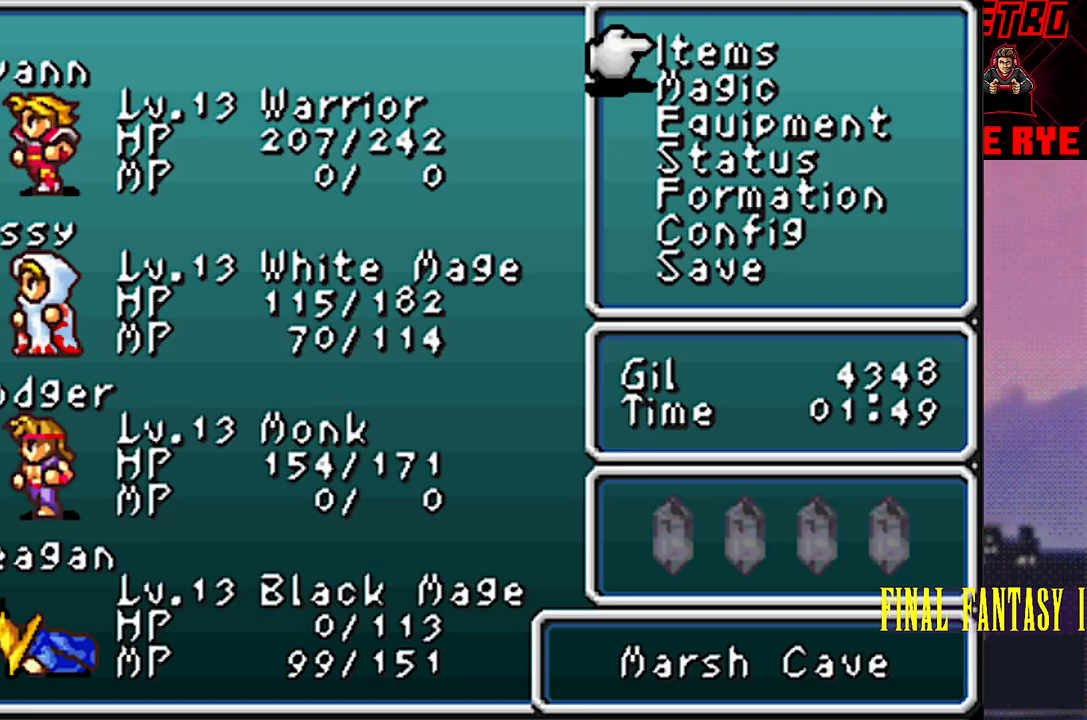
{"buttons": [], "events": []}
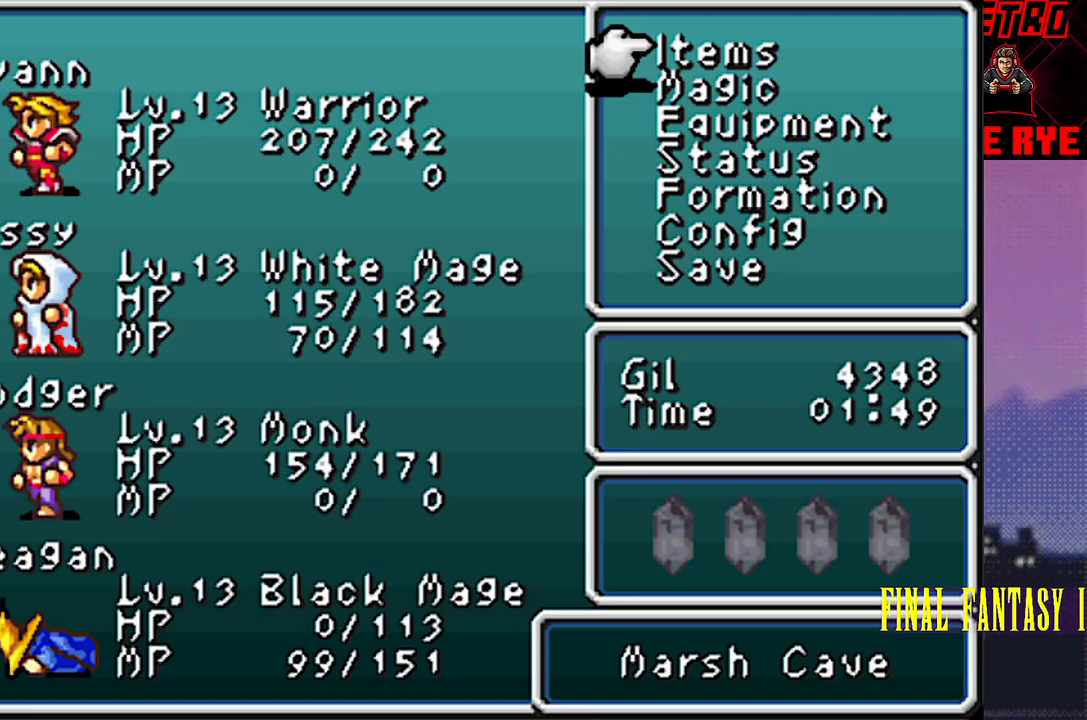
{"buttons": [], "events": [[150, "CIRCLE", "down"], [217, "CIRCLE", "up"]]}
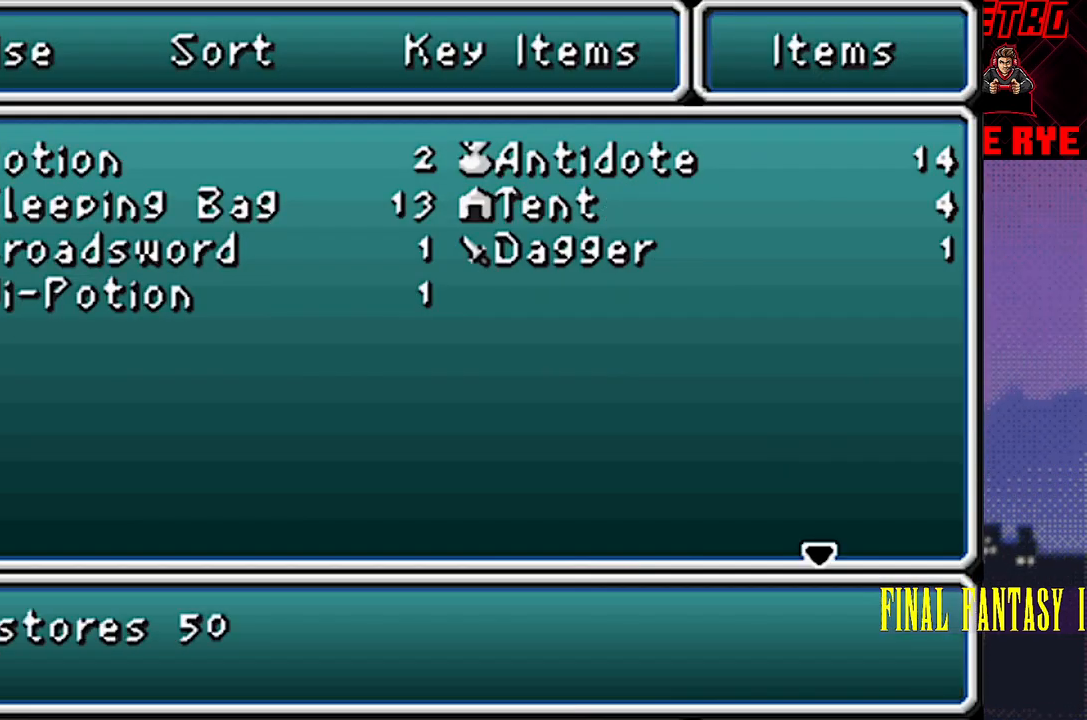
{"buttons": [], "events": [[367, "DPAD_DOWN", "down"], [467, "DPAD_DOWN", "up"]]}
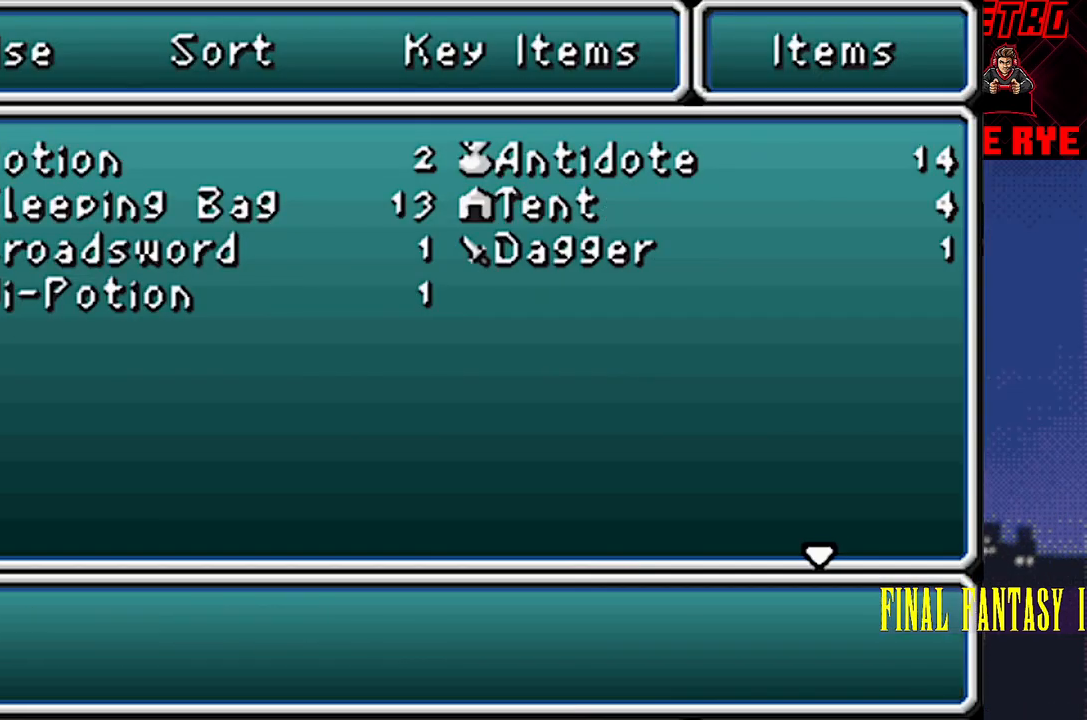
{"buttons": ["CIRCLE"], "events": [[483, "CIRCLE", "down"]]}
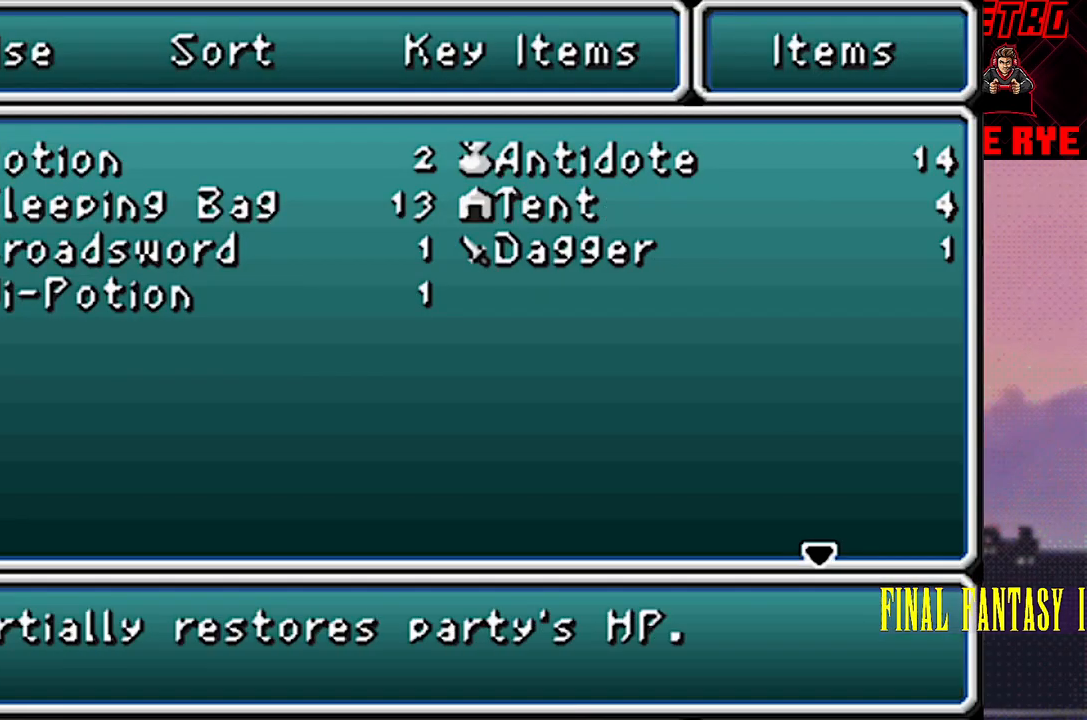
{"buttons": [], "events": [[83, "CIRCLE", "up"], [283, "CIRCLE", "down"], [350, "CIRCLE", "up"]]}